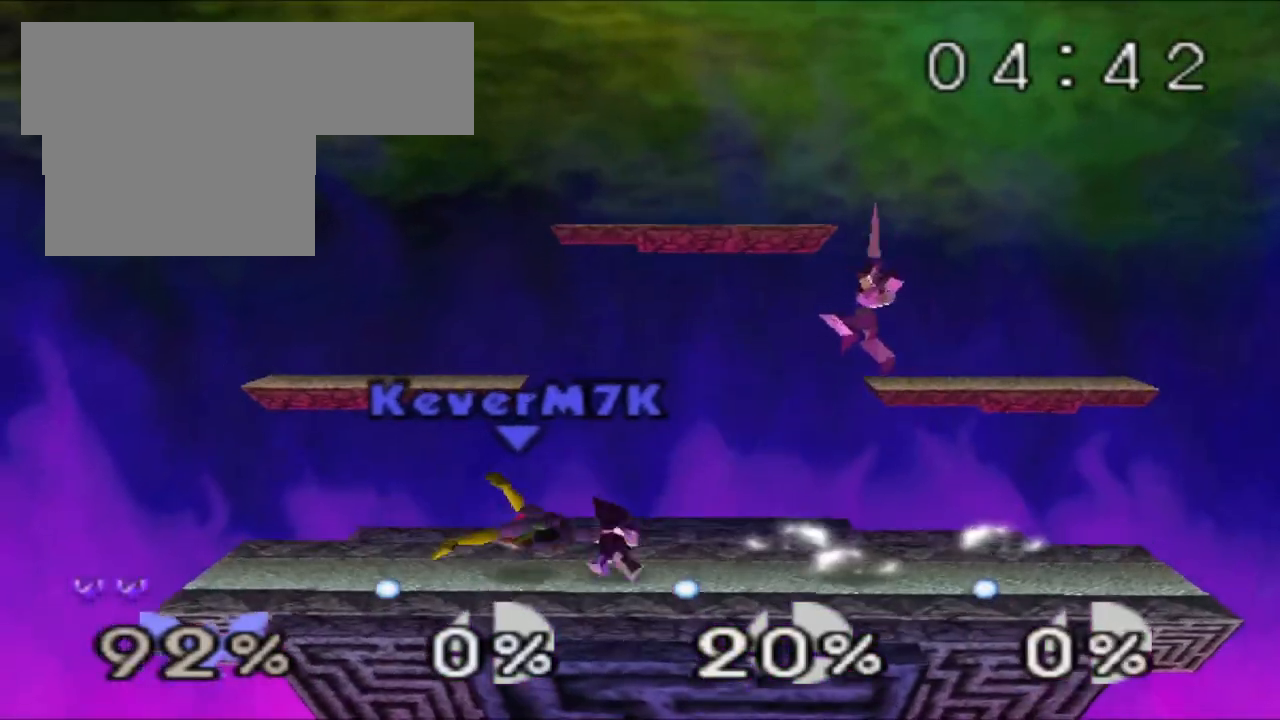
Gameplay with a controller (Nintendo layout); each line is a JSON object with the inputs held at the frame after it. "events" lists button and stick changes between this image and that frame as [ms after this image, input, new state], when the widget could be followed in between. Not read: L3 R3.
{"buttons": [], "left_stick": "center", "events": [[17, "left_stick", "center"], [34, "Z", "up"], [284, "A", "down"], [417, "A", "up"]]}
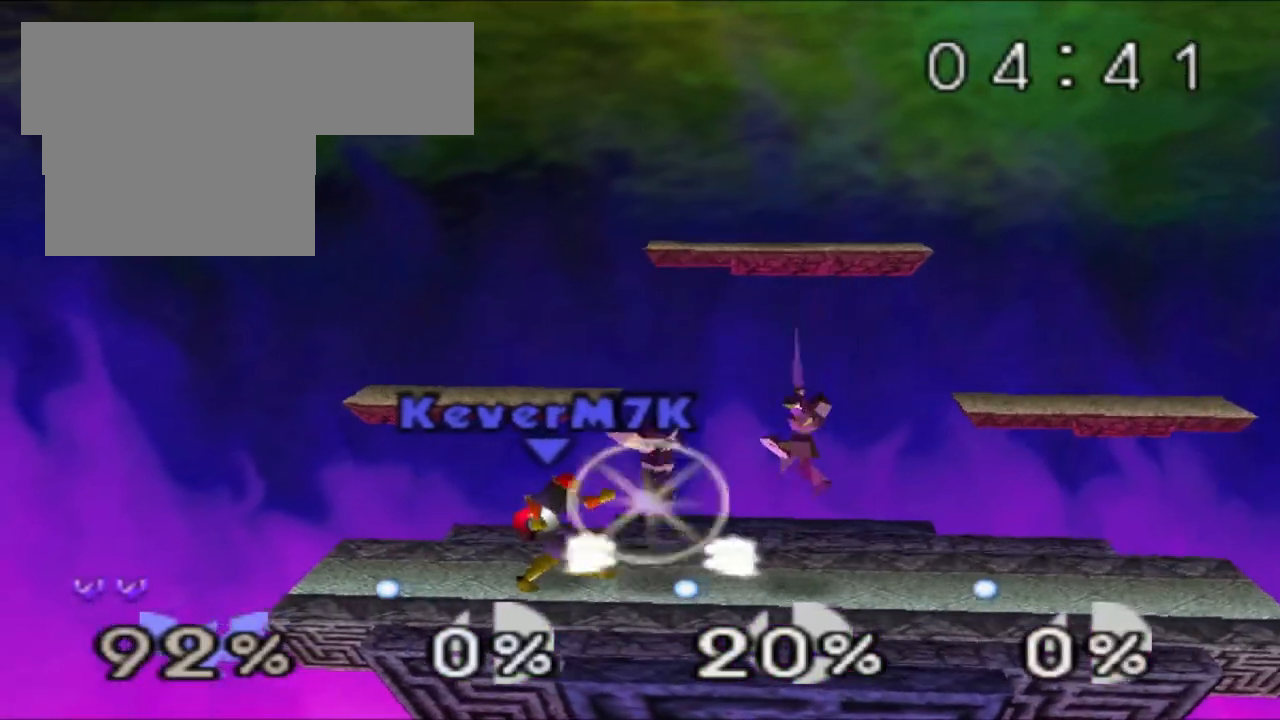
{"buttons": ["Z"], "left_stick": "right", "events": [[17, "Z", "down"], [484, "left_stick", "right"]]}
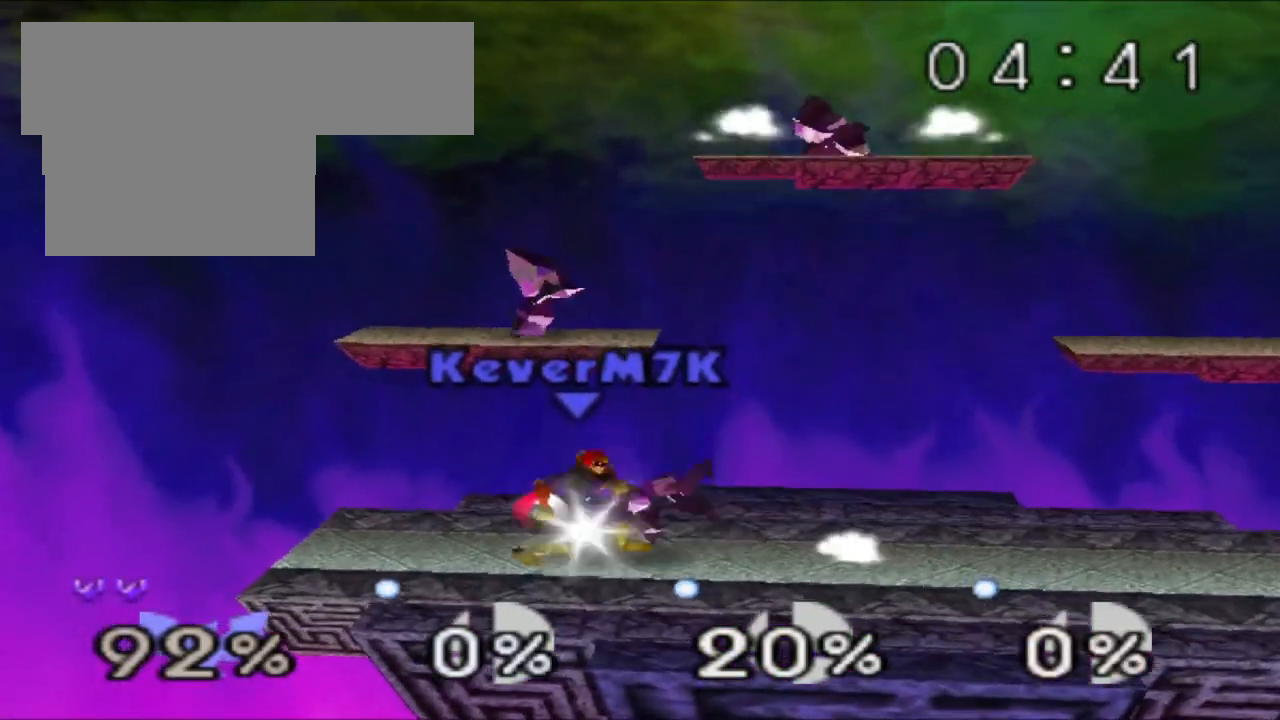
{"buttons": [], "left_stick": "center", "events": [[217, "Z", "up"], [284, "left_stick", "center"]]}
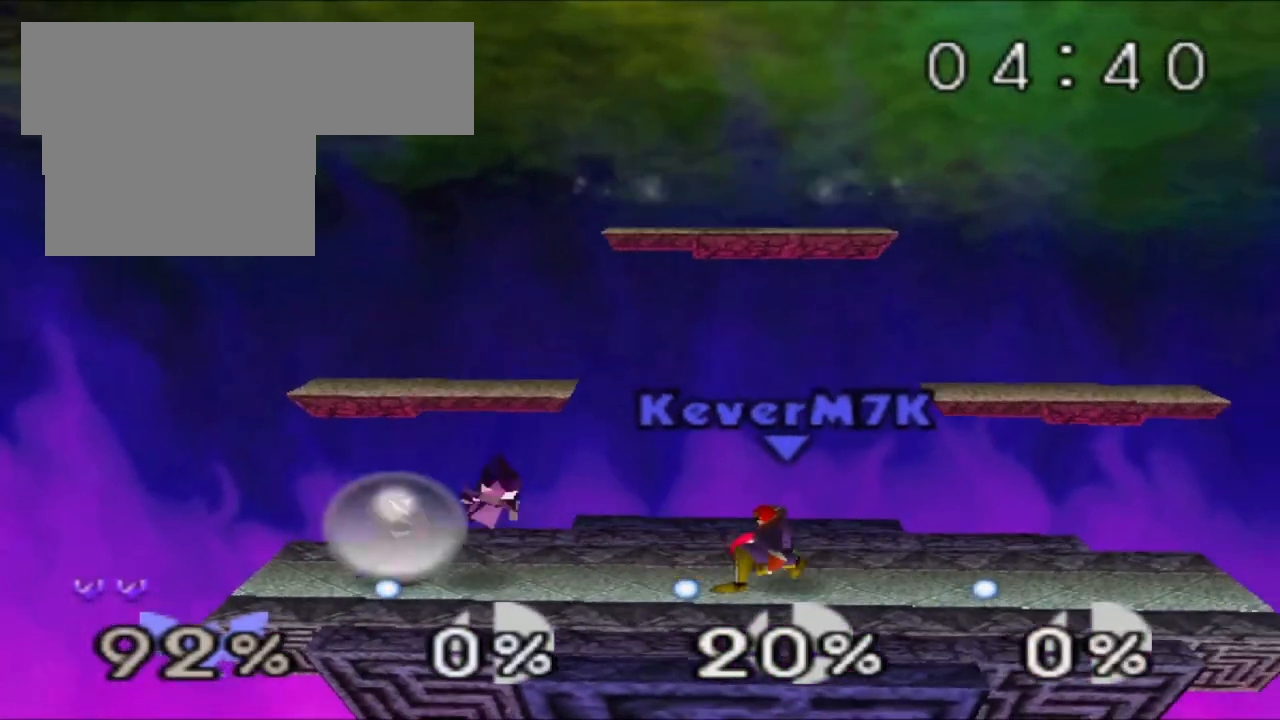
{"buttons": ["Z"], "left_stick": "center", "events": [[17, "left_stick", "down"], [67, "A", "down"], [183, "A", "up"], [233, "A", "down"], [300, "A", "up"], [450, "Z", "down"], [450, "left_stick", "center"]]}
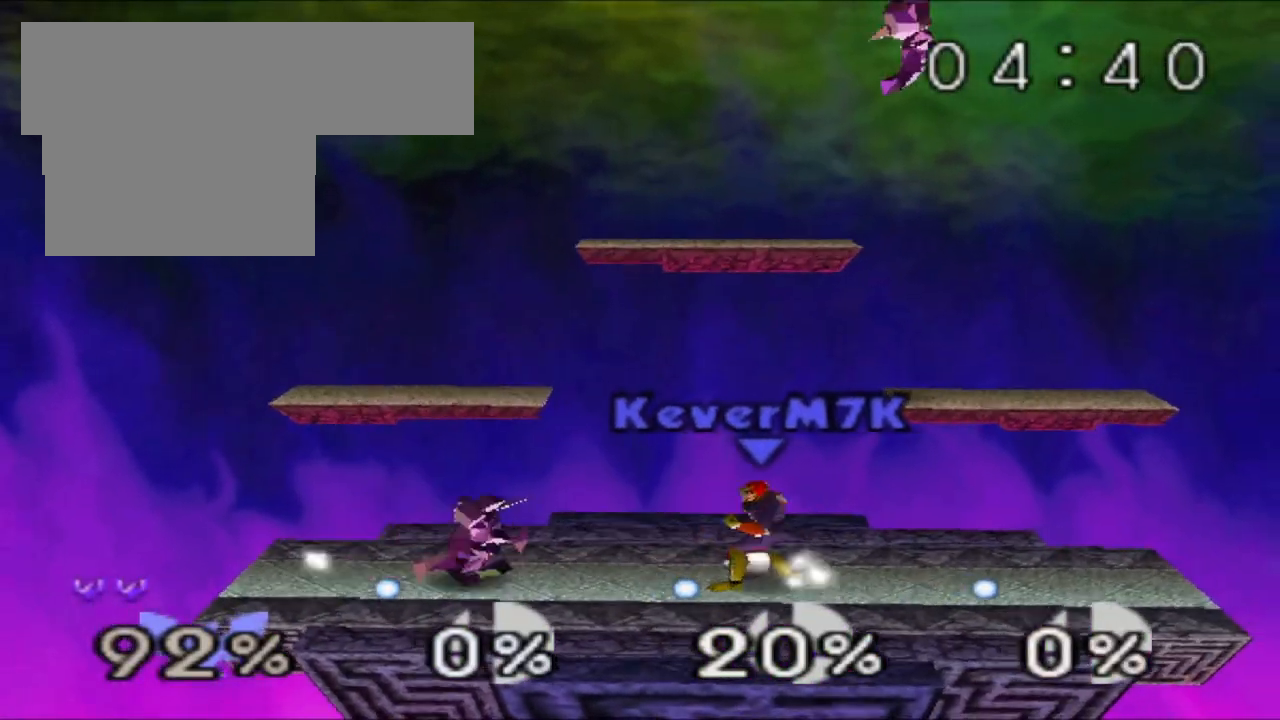
{"buttons": ["Z"], "left_stick": "center", "events": [[100, "left_stick", "right"], [284, "left_stick", "center"]]}